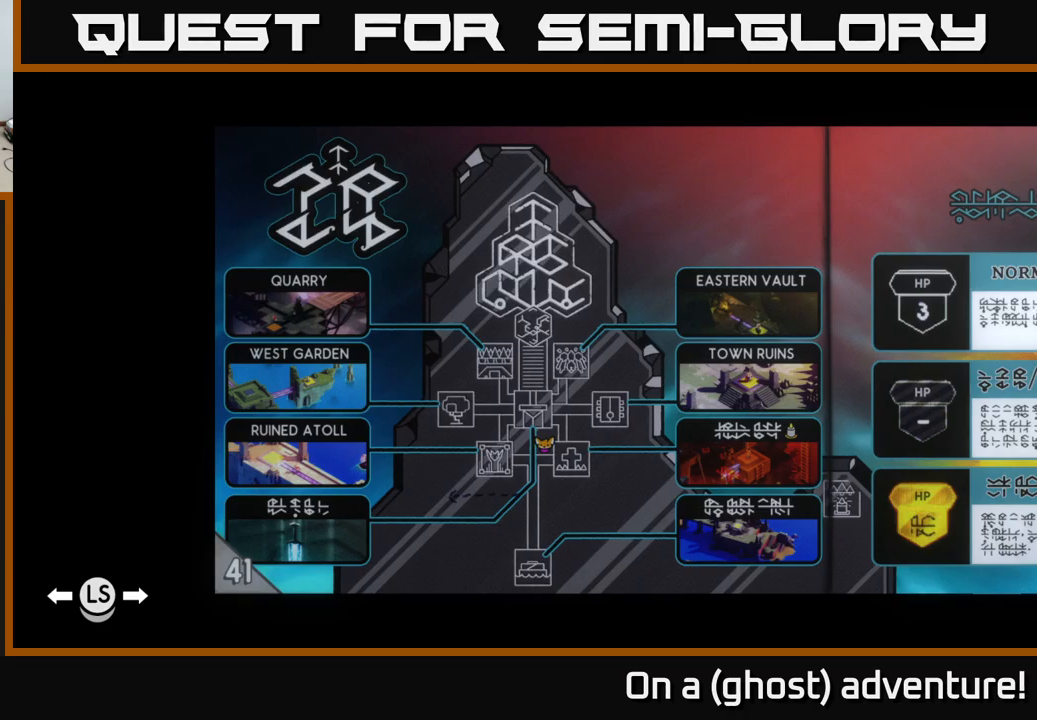
Gameplay with a controller (Xbox layout); each line is a JSON object with the inputs held at the frame after it. "events" lists button and stick changes between this image and that frame as [ms after this image, input, new state], when the widget could be followed in between.
{"buttons": [], "left_stick": "center", "right_stick": "center", "events": [[350, "L1", "down"], [467, "L1", "up"]]}
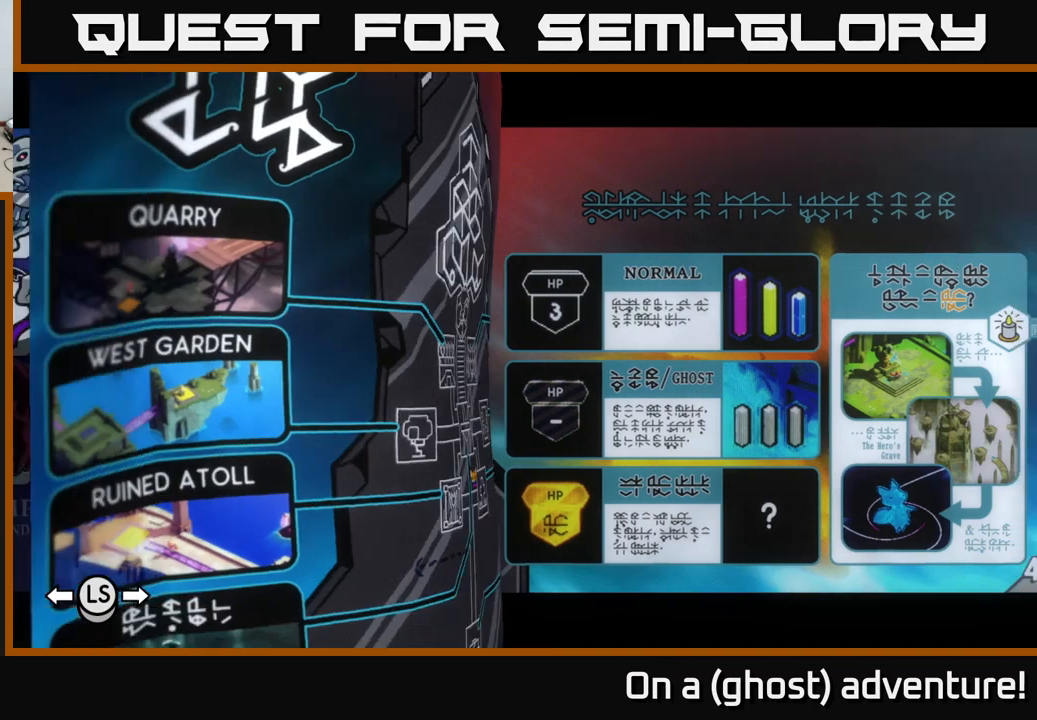
{"buttons": [], "left_stick": "center", "right_stick": "center", "events": [[267, "left_stick", "up-left"], [400, "left_stick", "center"]]}
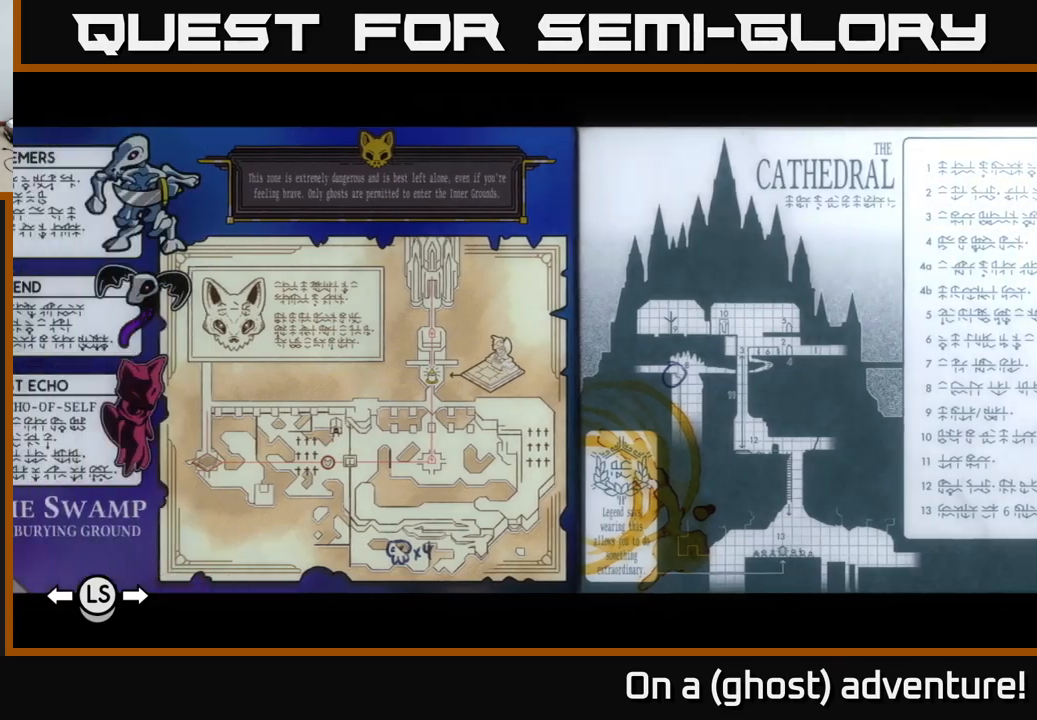
{"buttons": [], "left_stick": "left", "right_stick": "center", "events": [[166, "SELECT", "down"], [300, "SELECT", "up"], [466, "left_stick", "left"]]}
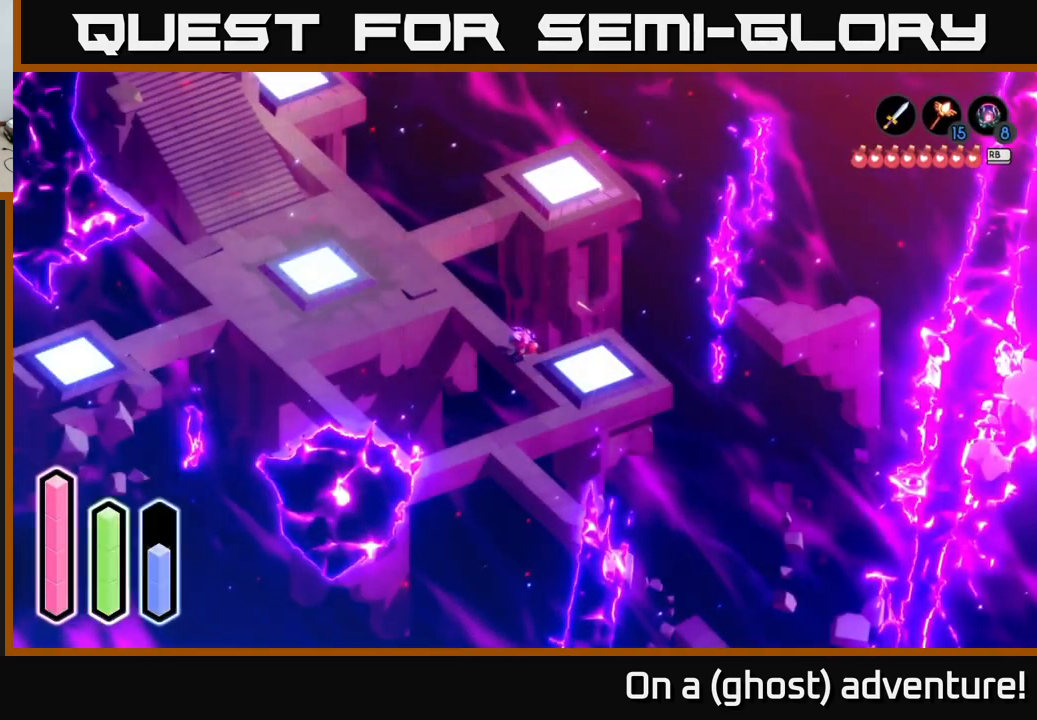
{"buttons": ["A"], "left_stick": "up-left", "right_stick": "center", "events": [[200, "left_stick", "up-left"], [383, "A", "down"]]}
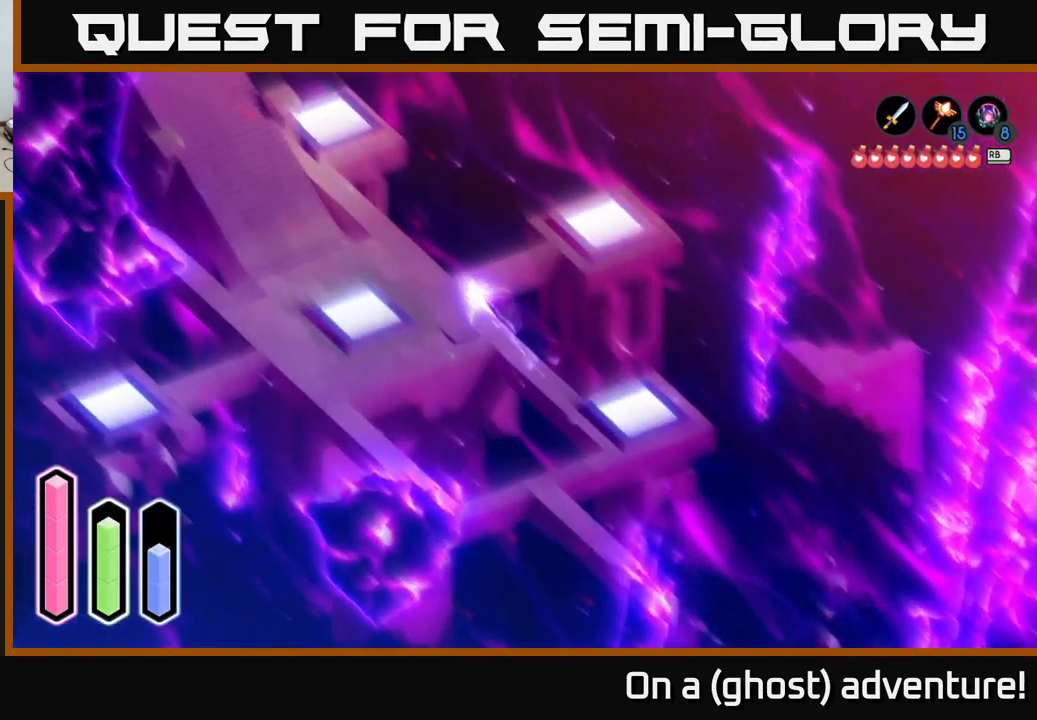
{"buttons": [], "left_stick": "up-right", "right_stick": "center", "events": [[33, "left_stick", "up"], [50, "A", "up"], [166, "left_stick", "up-right"]]}
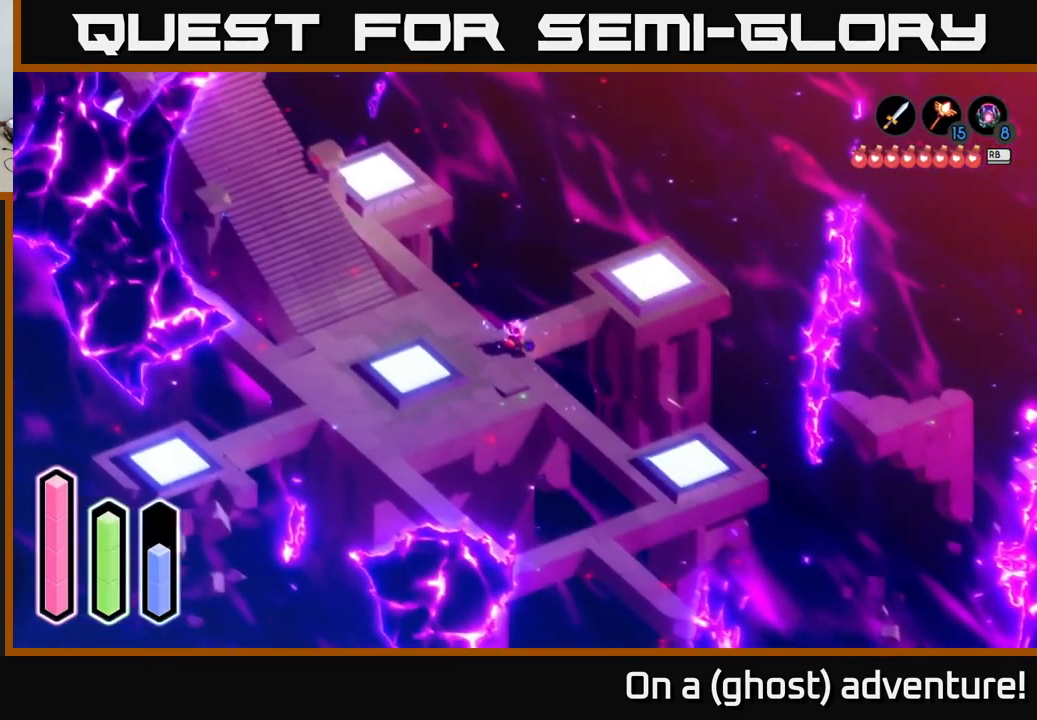
{"buttons": ["A"], "left_stick": "up-right", "right_stick": "center", "events": [[400, "A", "down"]]}
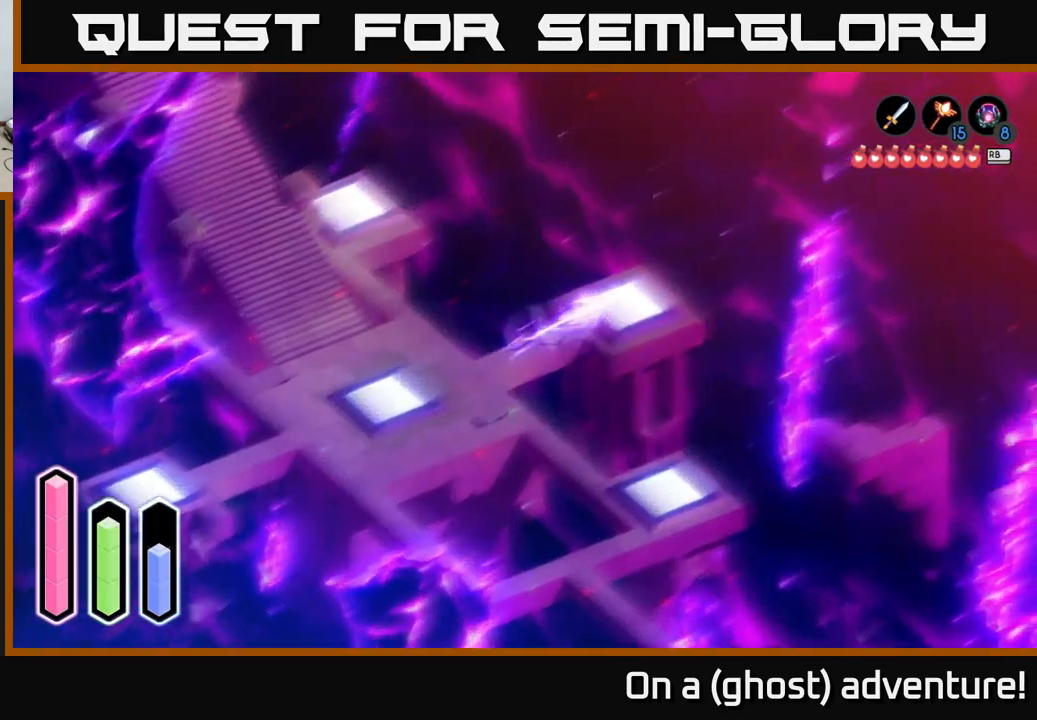
{"buttons": [], "left_stick": "center", "right_stick": "center", "events": [[16, "A", "up"], [316, "left_stick", "center"], [416, "A", "down"], [483, "A", "up"]]}
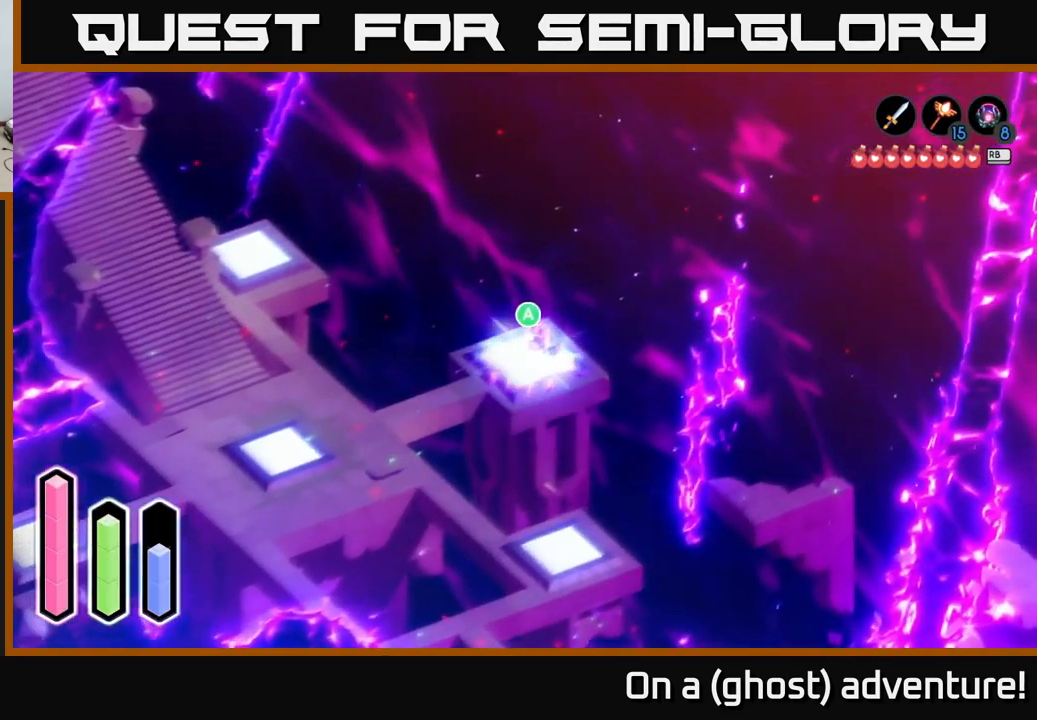
{"buttons": [], "left_stick": "center", "right_stick": "center", "events": []}
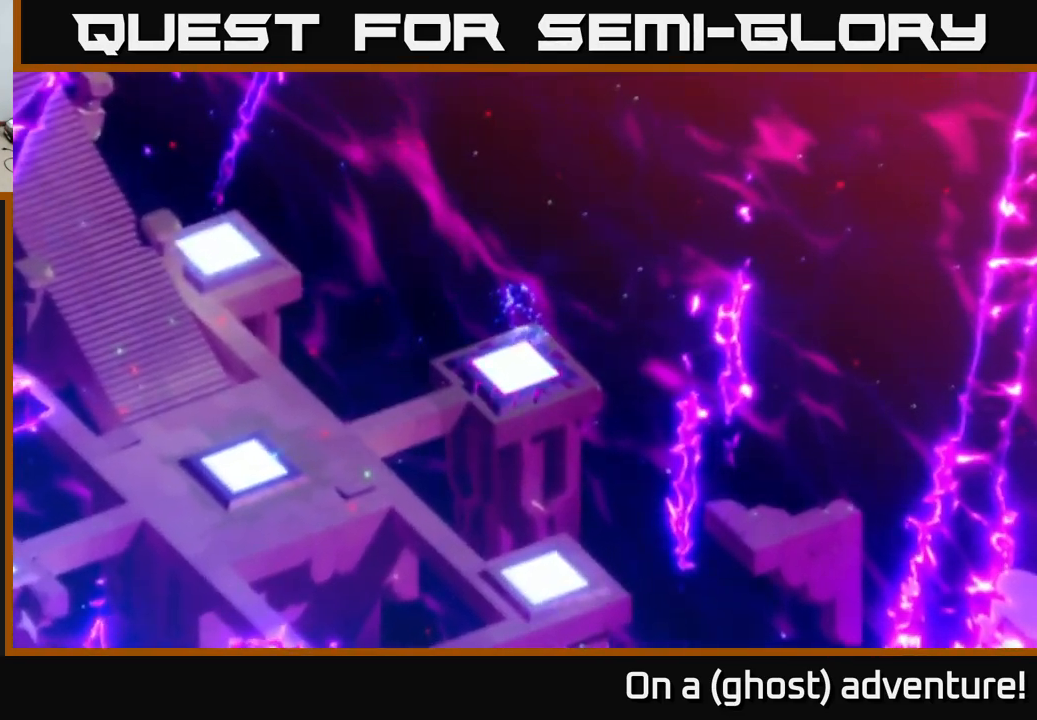
{"buttons": [], "left_stick": "center", "right_stick": "center", "events": []}
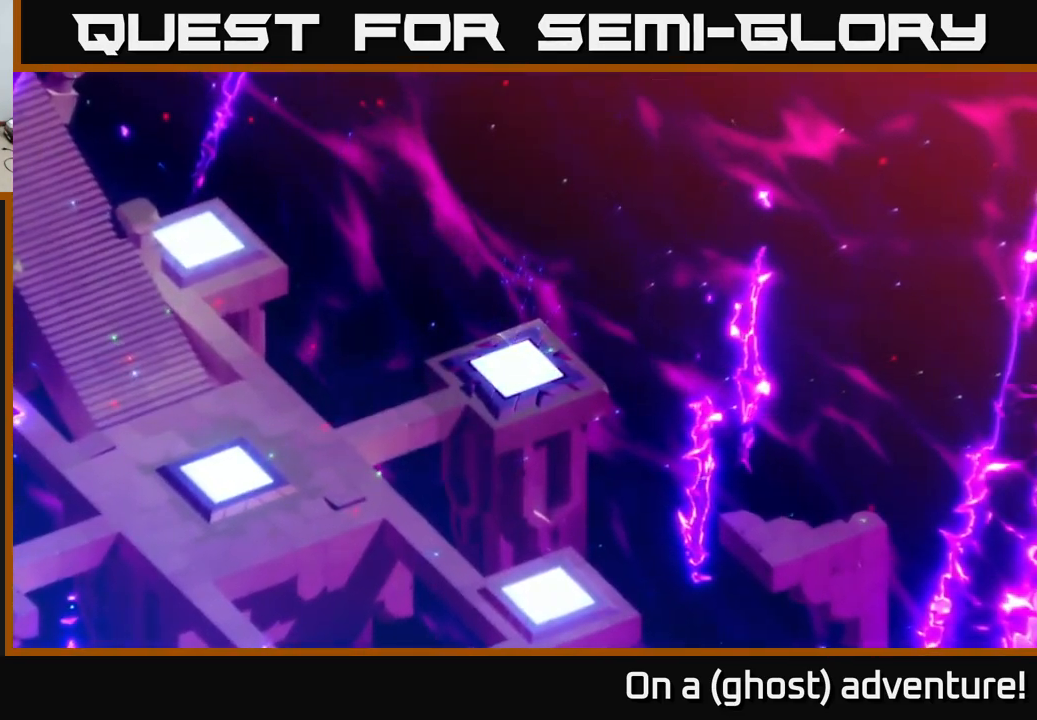
{"buttons": [], "left_stick": "center", "right_stick": "center", "events": []}
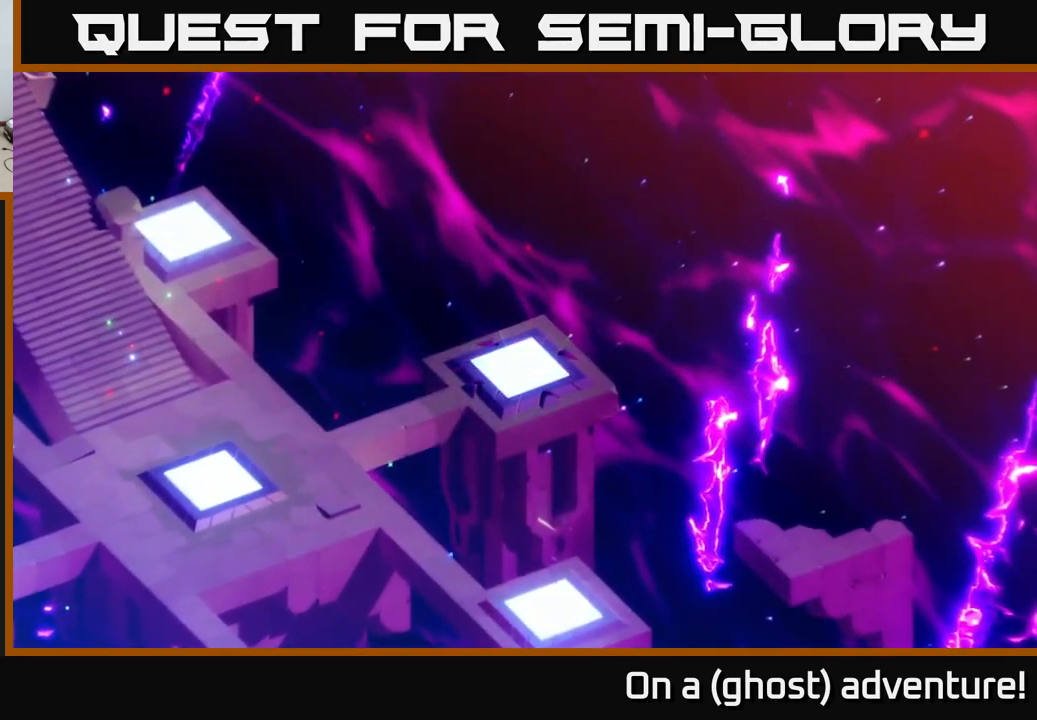
{"buttons": [], "left_stick": "center", "right_stick": "center", "events": []}
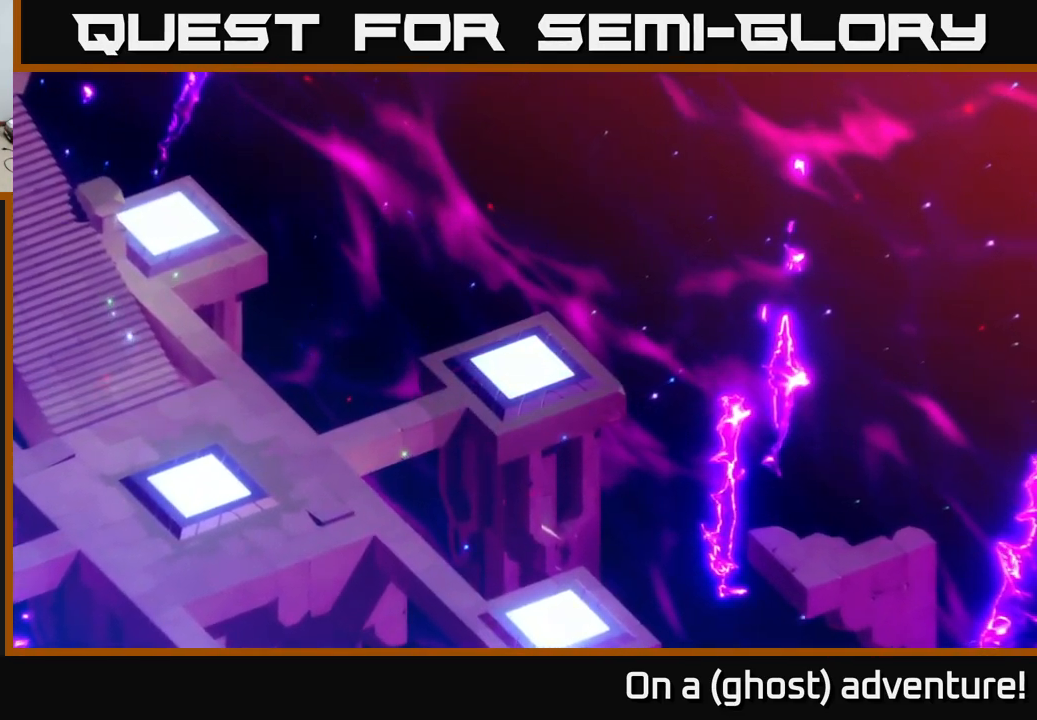
{"buttons": [], "left_stick": "center", "right_stick": "center", "events": []}
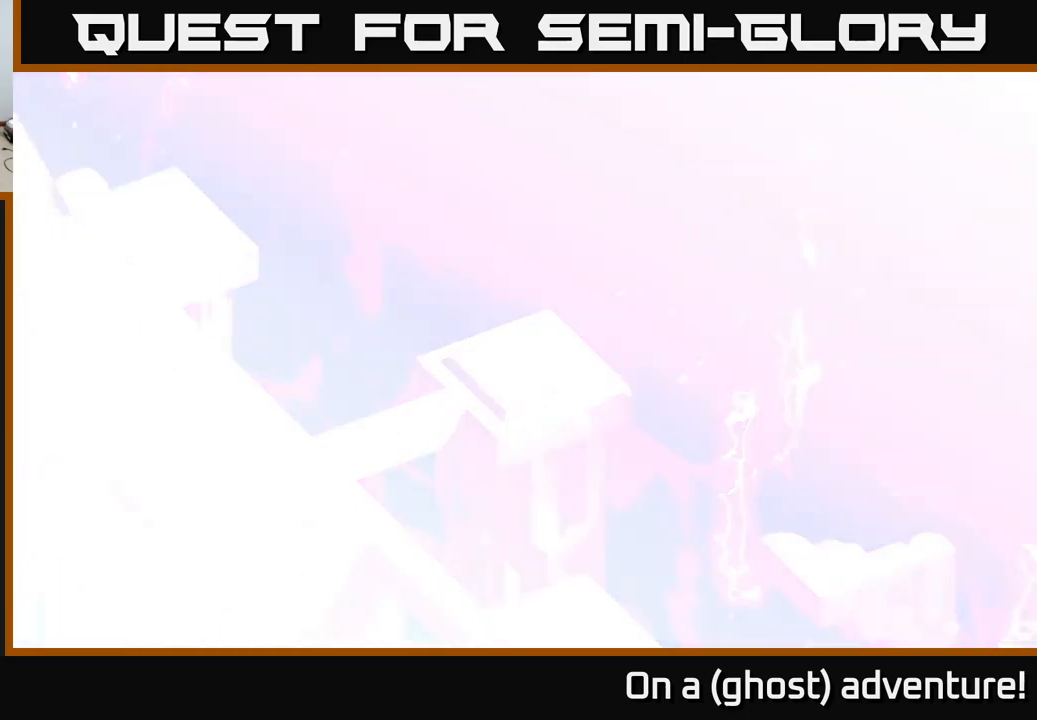
{"buttons": [], "left_stick": "center", "right_stick": "center", "events": []}
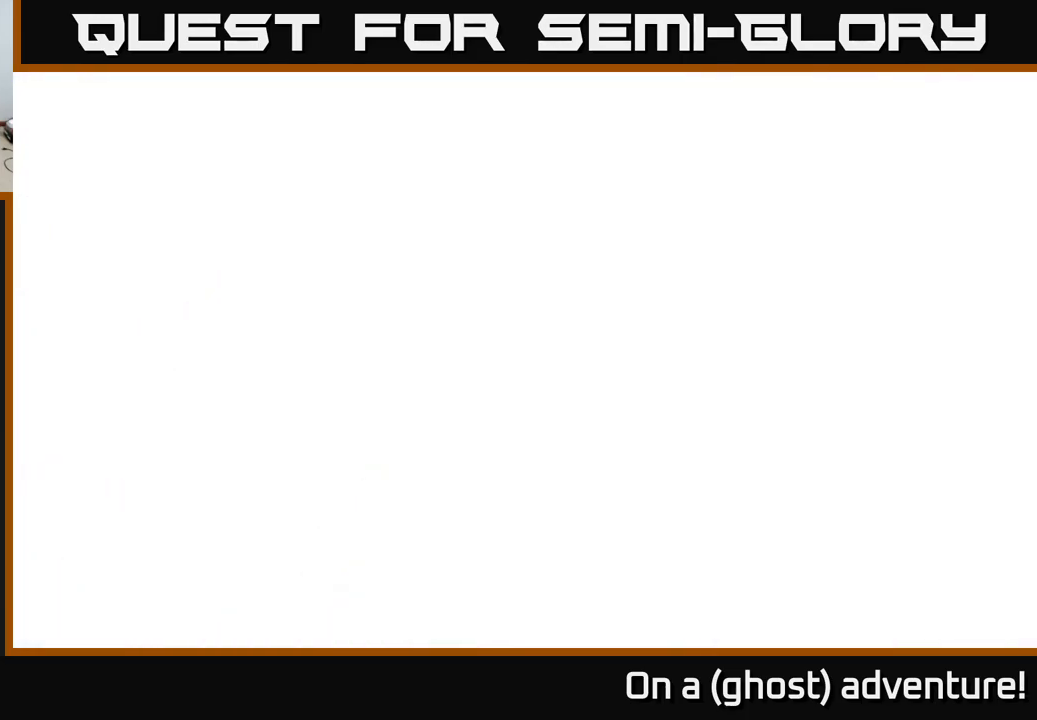
{"buttons": [], "left_stick": "center", "right_stick": "center", "events": []}
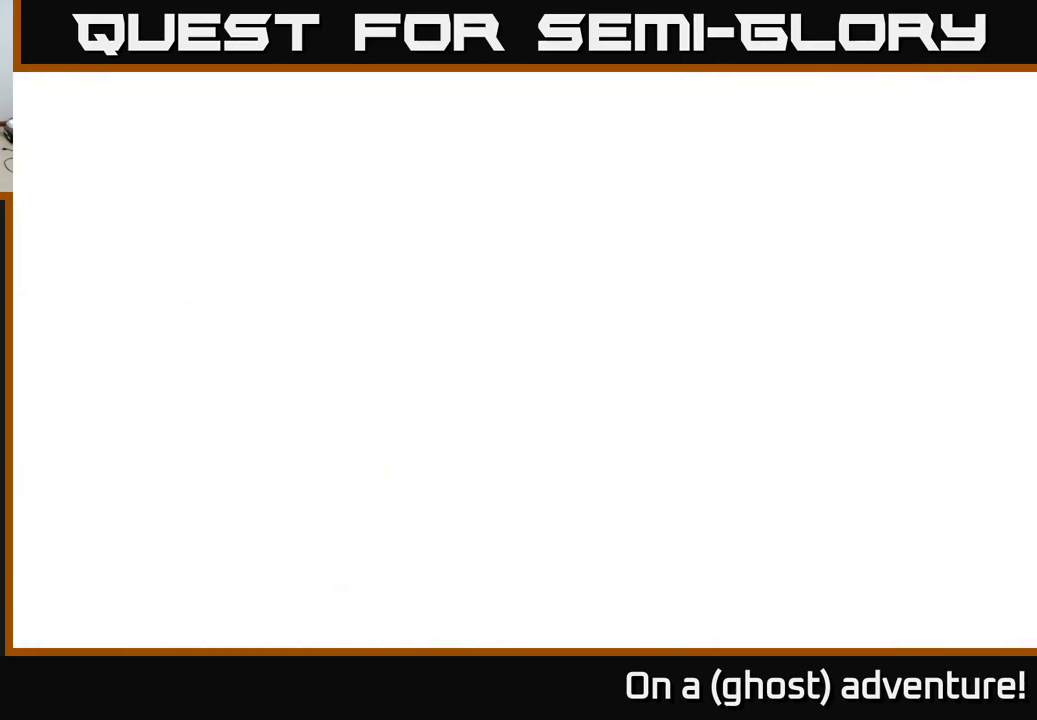
{"buttons": [], "left_stick": "center", "right_stick": "center", "events": []}
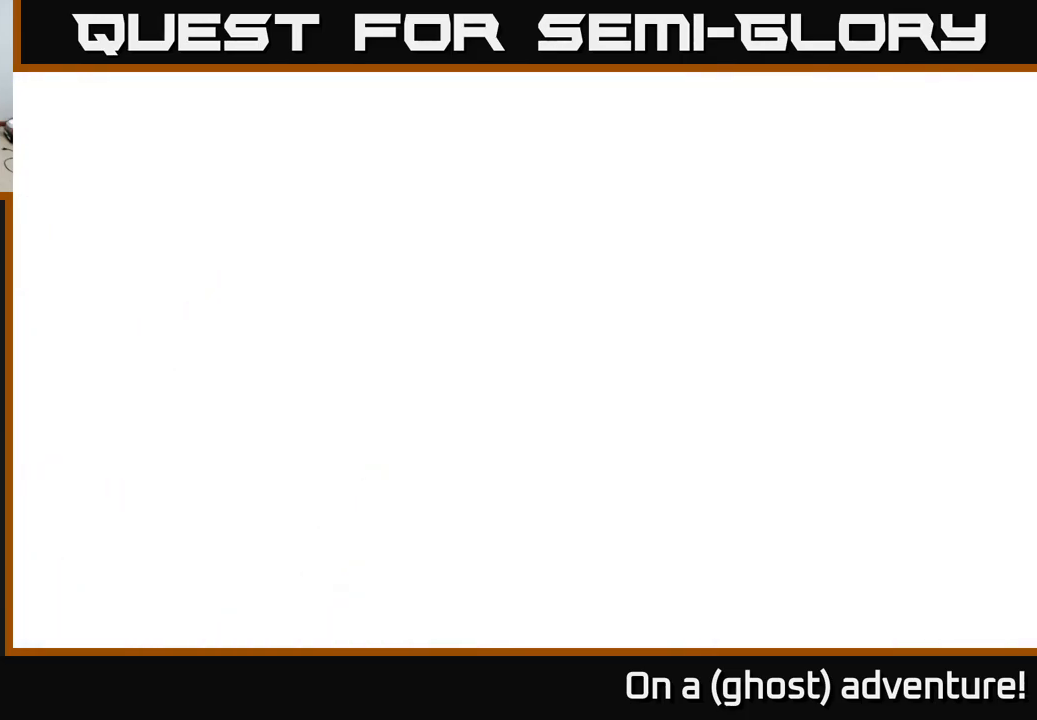
{"buttons": [], "left_stick": "center", "right_stick": "center", "events": []}
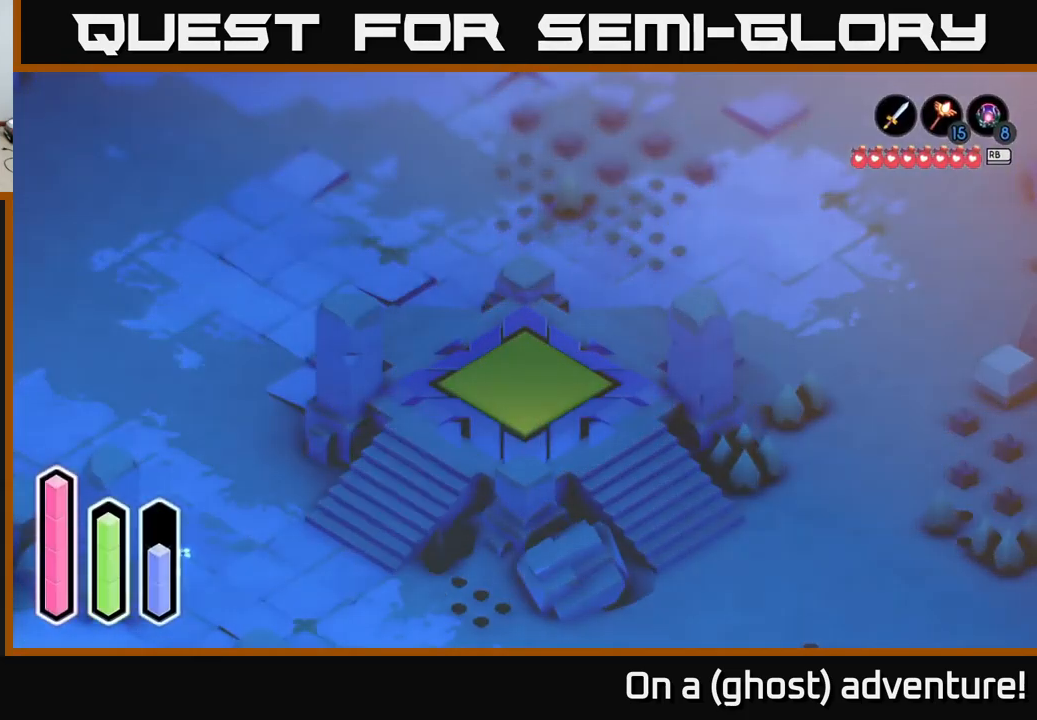
{"buttons": [], "left_stick": "up-left", "right_stick": "center", "events": [[217, "left_stick", "left"], [417, "left_stick", "up-left"]]}
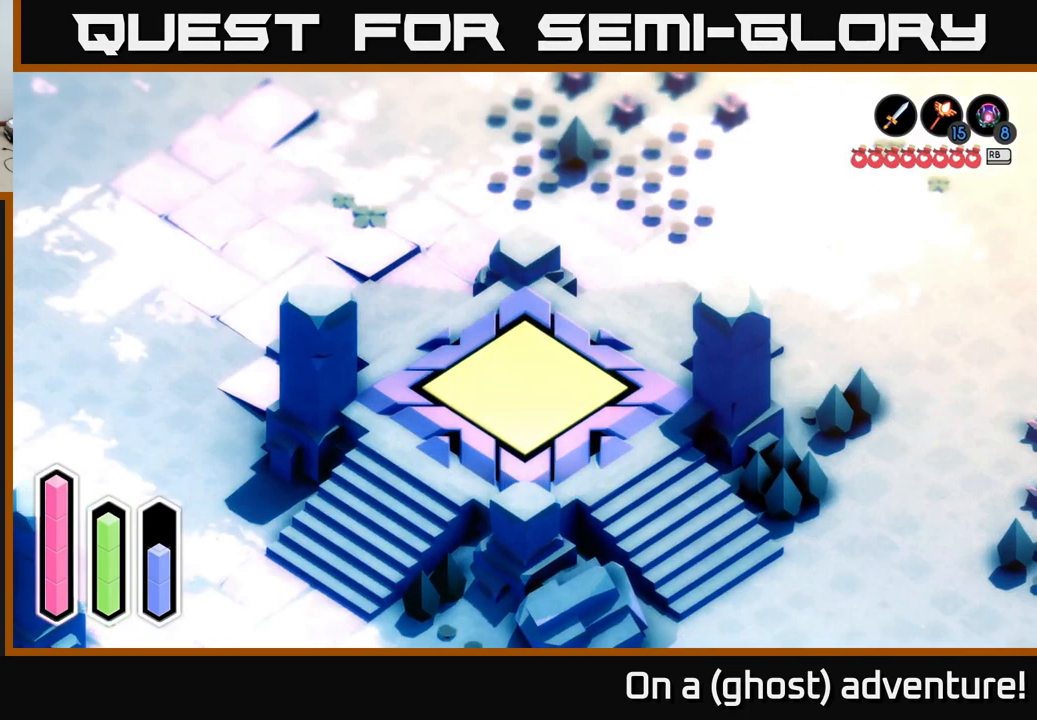
{"buttons": [], "left_stick": "center", "right_stick": "center", "events": [[17, "left_stick", "center"]]}
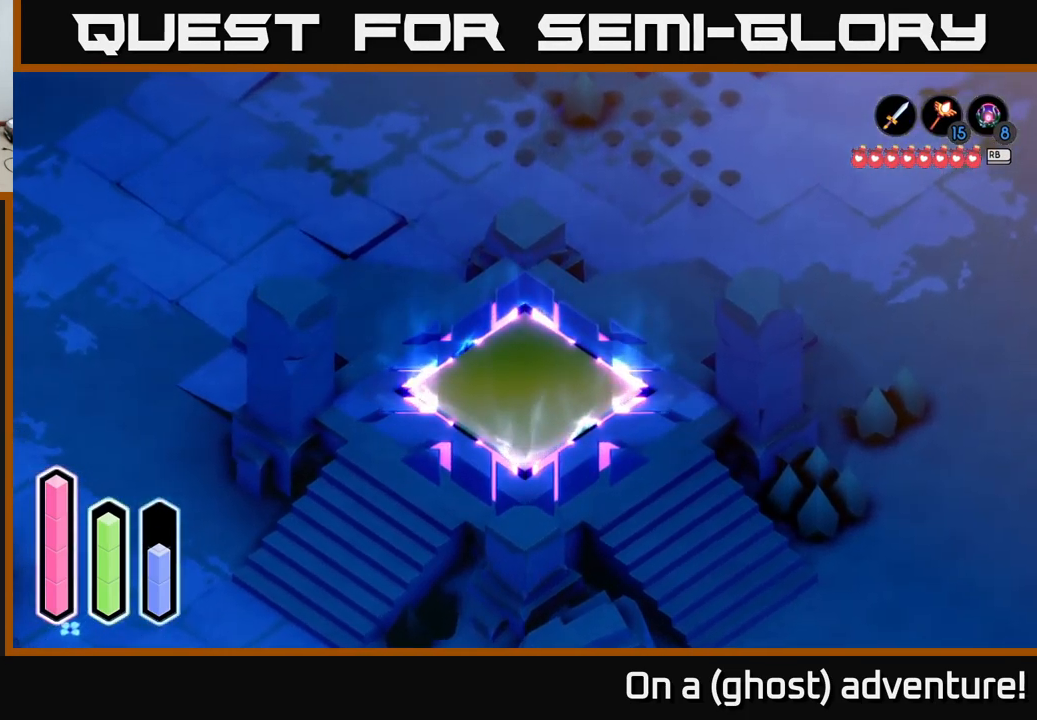
{"buttons": [], "left_stick": "center", "right_stick": "center", "events": []}
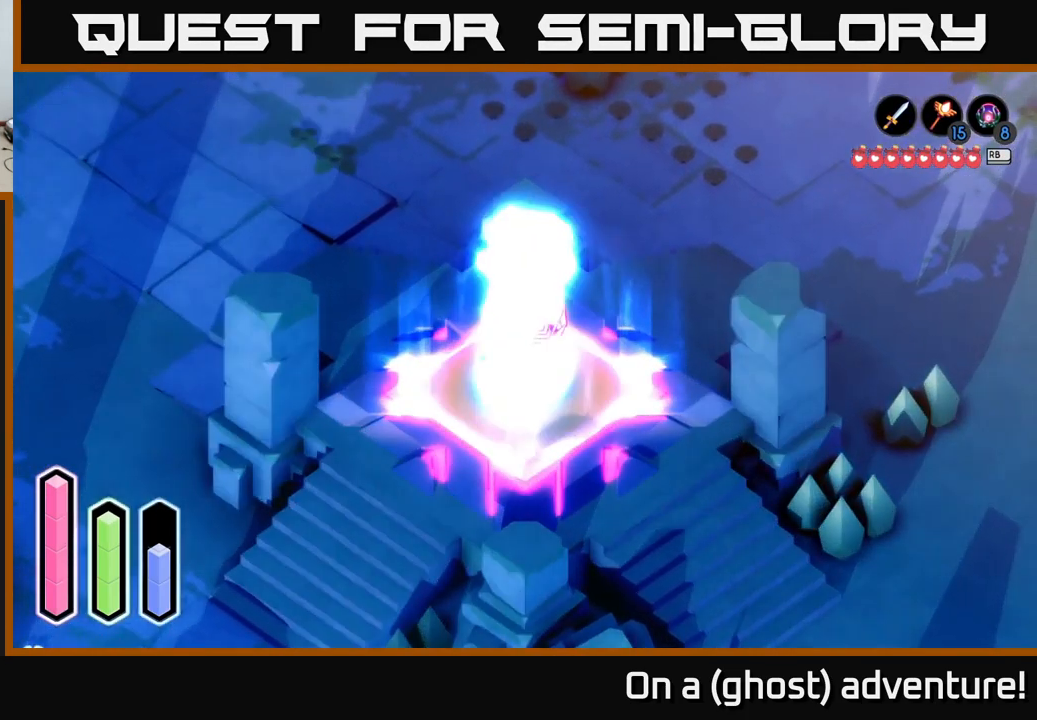
{"buttons": [], "left_stick": "up-left", "right_stick": "center", "events": [[383, "left_stick", "up-left"]]}
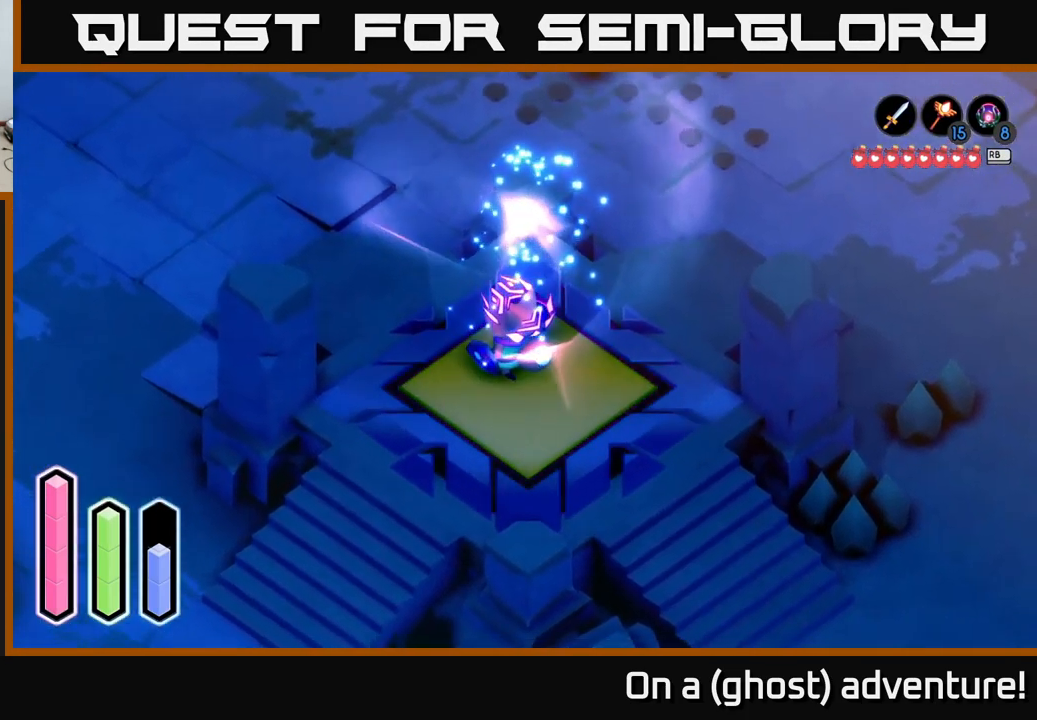
{"buttons": [], "left_stick": "up-left", "right_stick": "center", "events": []}
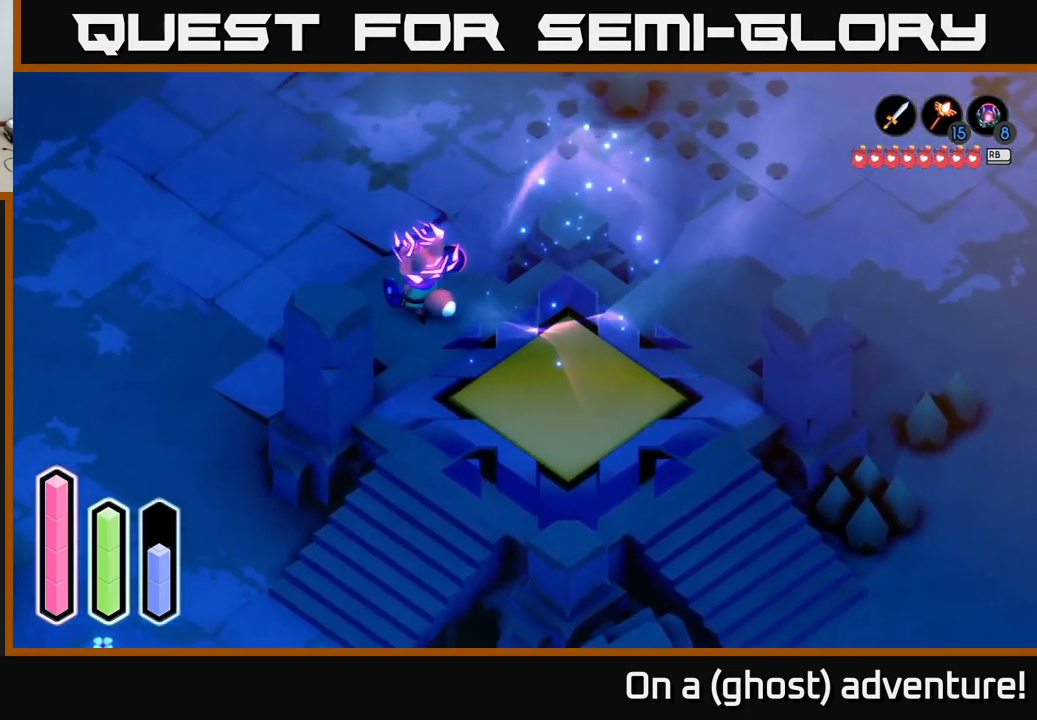
{"buttons": ["A"], "left_stick": "up", "right_stick": "center", "events": [[83, "A", "down"], [300, "left_stick", "up"]]}
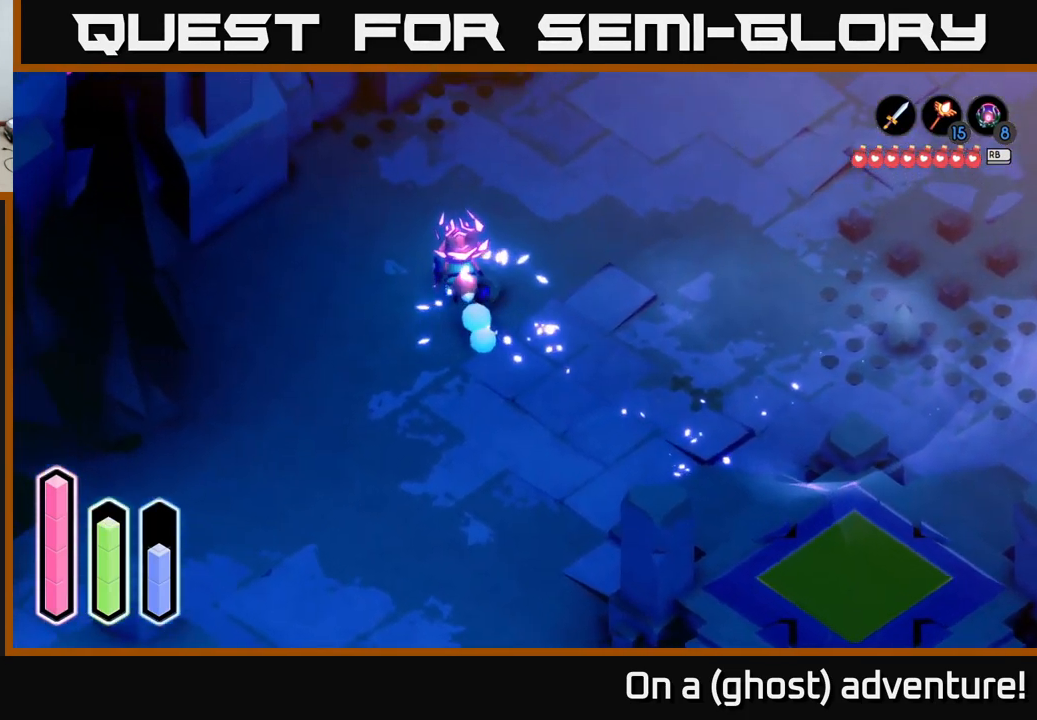
{"buttons": [], "left_stick": "center", "right_stick": "center", "events": [[167, "left_stick", "center"], [367, "A", "up"]]}
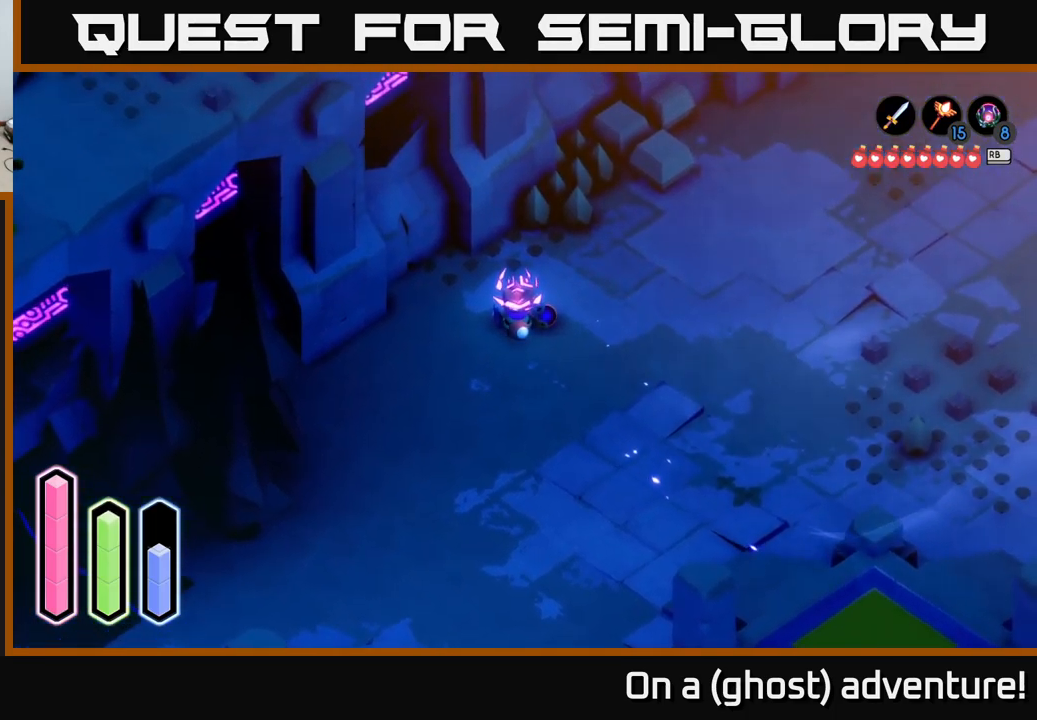
{"buttons": ["A"], "left_stick": "right", "right_stick": "center", "events": [[50, "left_stick", "right"], [200, "A", "down"]]}
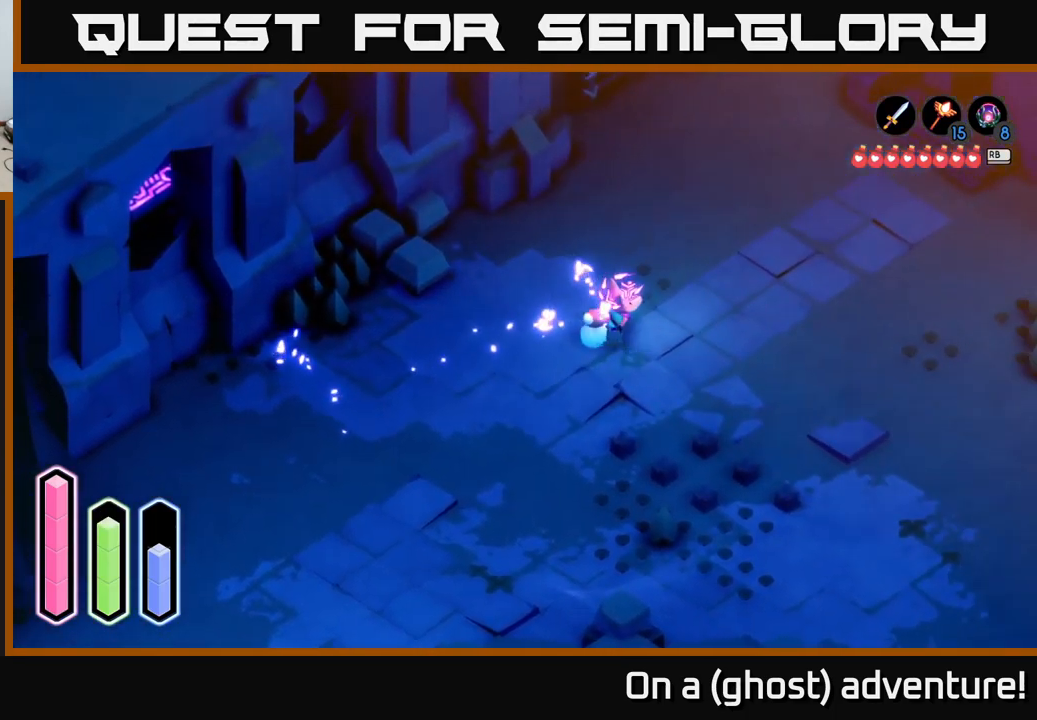
{"buttons": ["A"], "left_stick": "up-right", "right_stick": "center", "events": [[434, "left_stick", "up-right"]]}
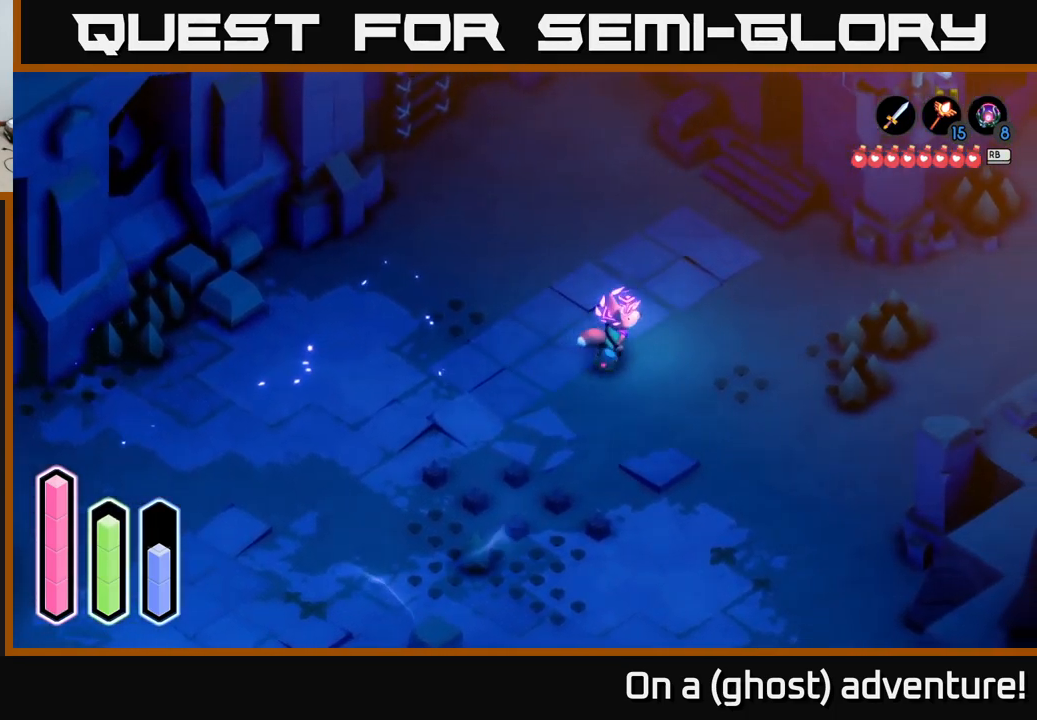
{"buttons": ["A"], "left_stick": "up", "right_stick": "center", "events": [[100, "left_stick", "up"]]}
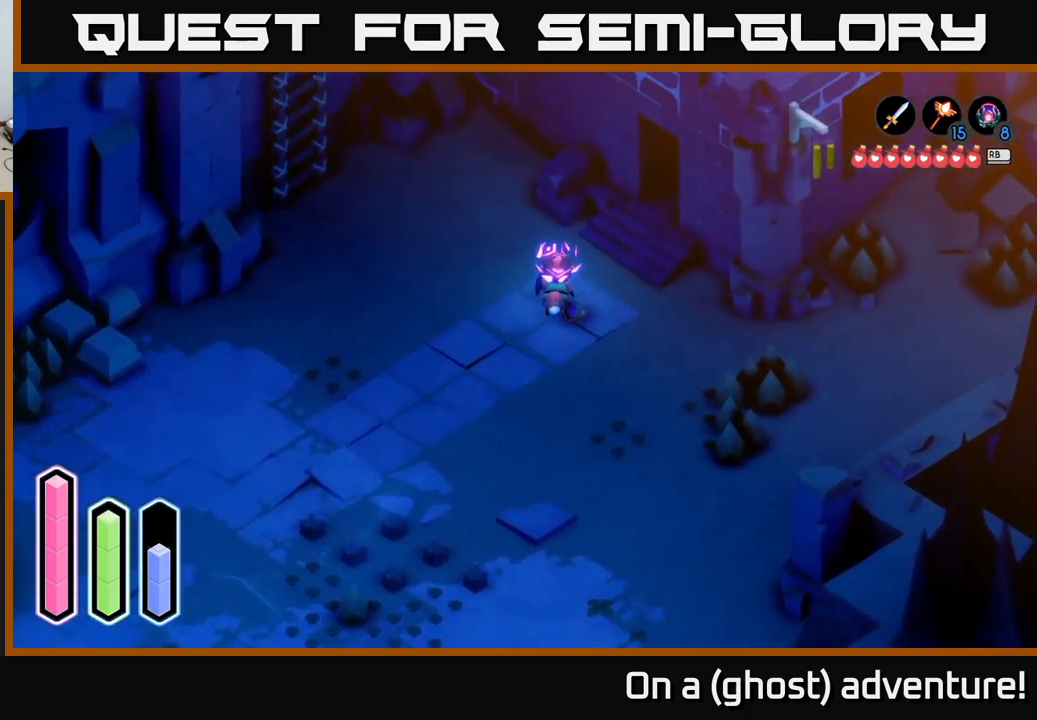
{"buttons": ["A"], "left_stick": "up-left", "right_stick": "center", "events": [[184, "left_stick", "left"], [500, "left_stick", "up-left"]]}
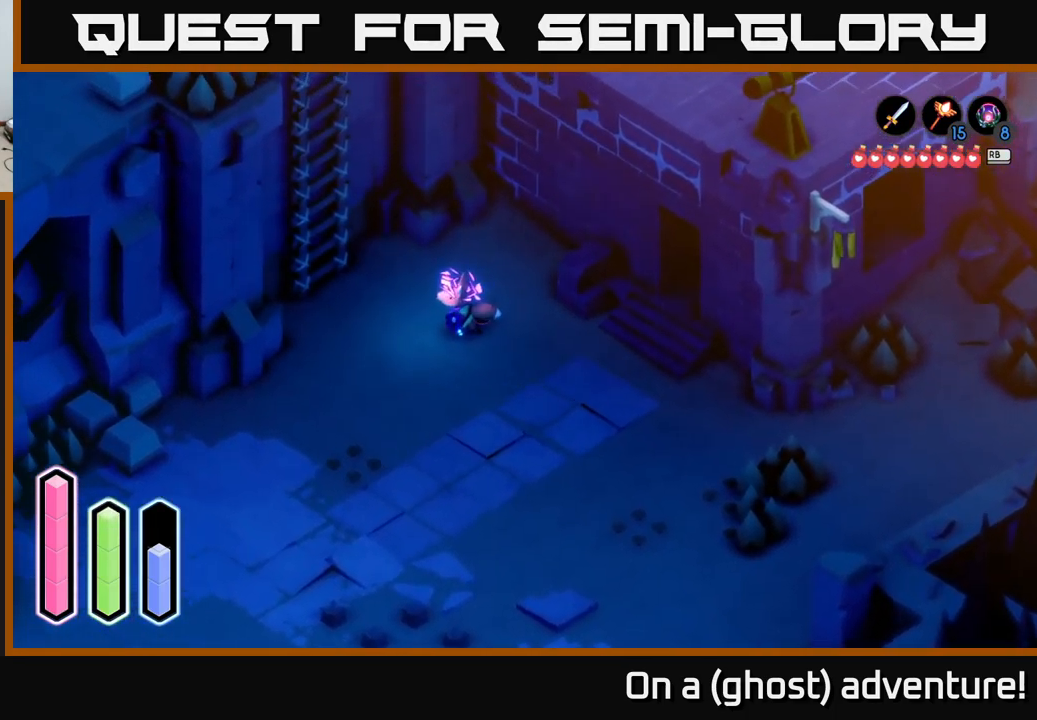
{"buttons": [], "left_stick": "center", "right_stick": "center", "events": [[384, "A", "up"], [500, "left_stick", "center"]]}
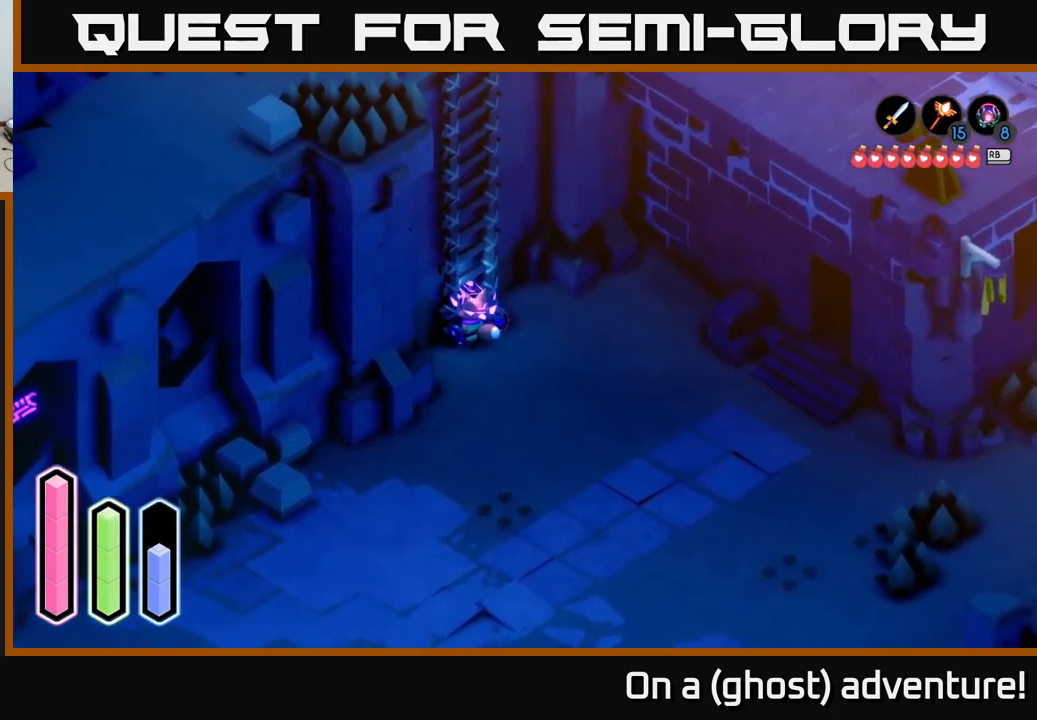
{"buttons": ["A"], "left_stick": "up", "right_stick": "center", "events": [[84, "A", "down"], [234, "left_stick", "up"], [250, "A", "up"], [500, "A", "down"]]}